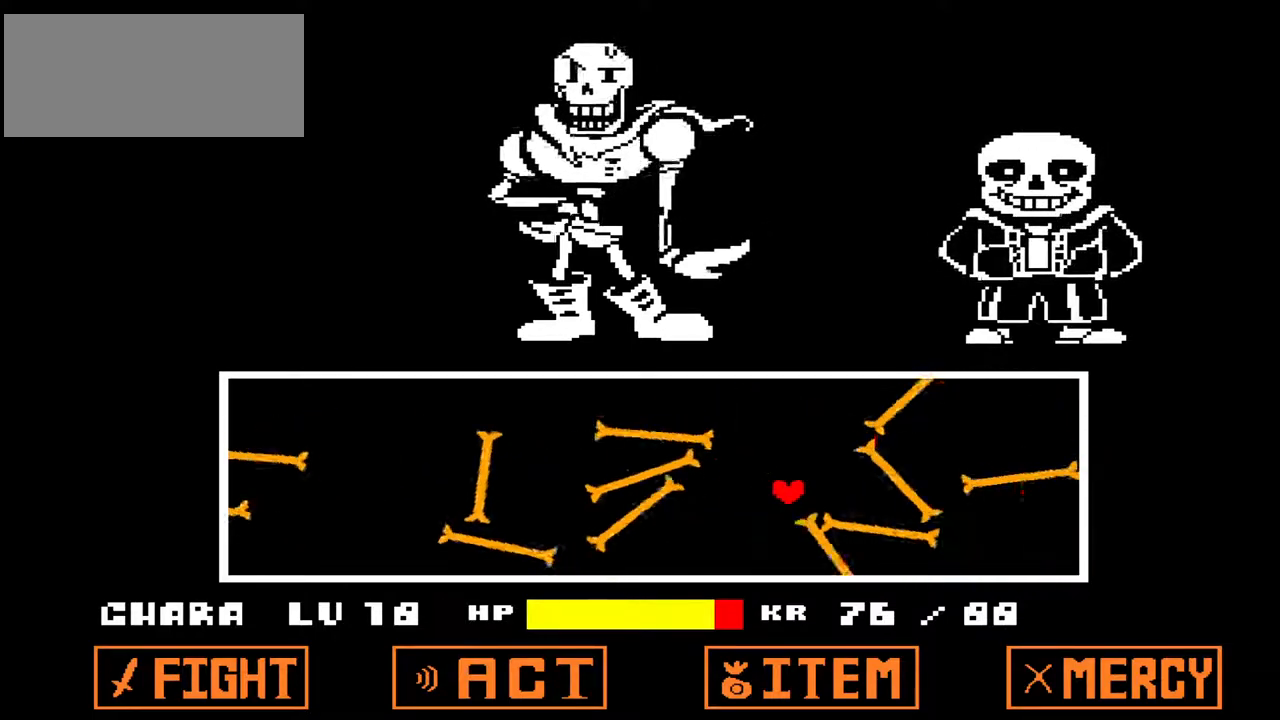
Gameplay with keyboard; each line is a JSON object with the keys held at the frame after it. "events" lists presses ("down") and releases ("up") of "c", "down", "left", "right", "up", "x" and "z" between this image and that frame as [ms after this image, input, new state], when the widget could be followed in between. No other keys are recorded. Mouse input is not recorded.
{"keys": ["left", "up"], "events": [[267, "up", "down"], [400, "left", "down"], [400, "right", "up"]]}
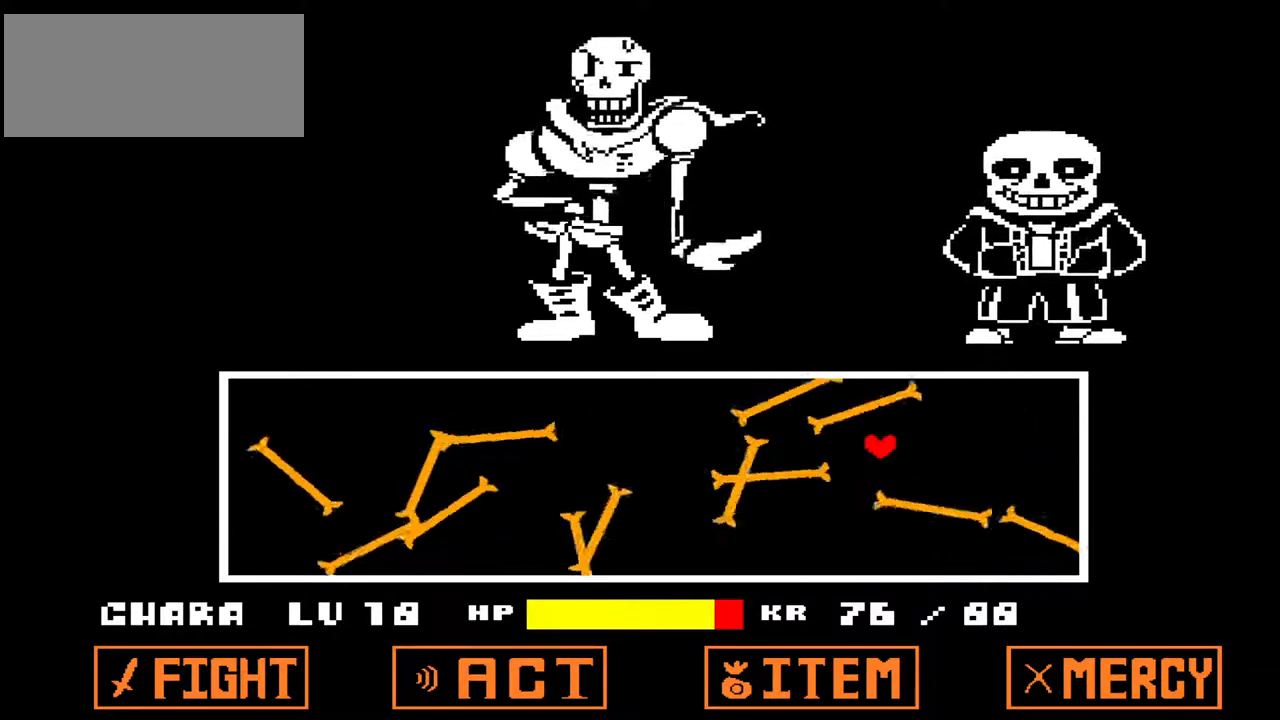
{"keys": ["left"], "events": [[100, "up", "up"]]}
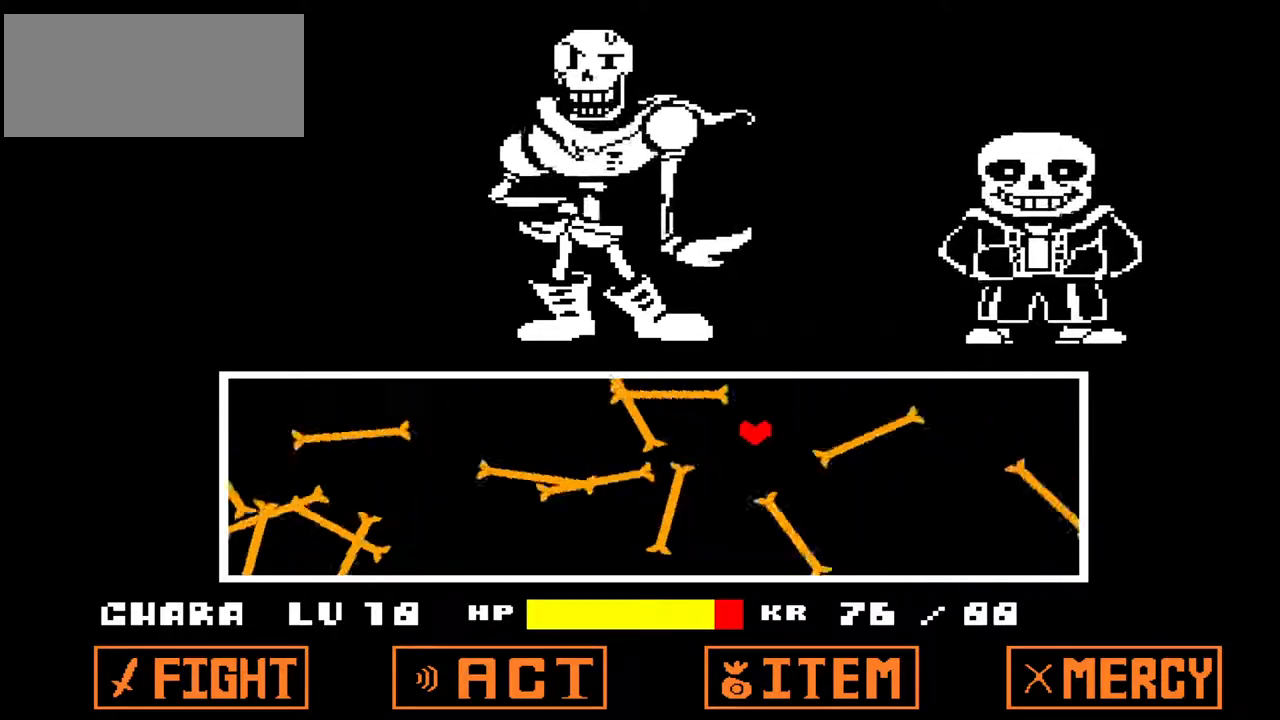
{"keys": ["left"], "events": []}
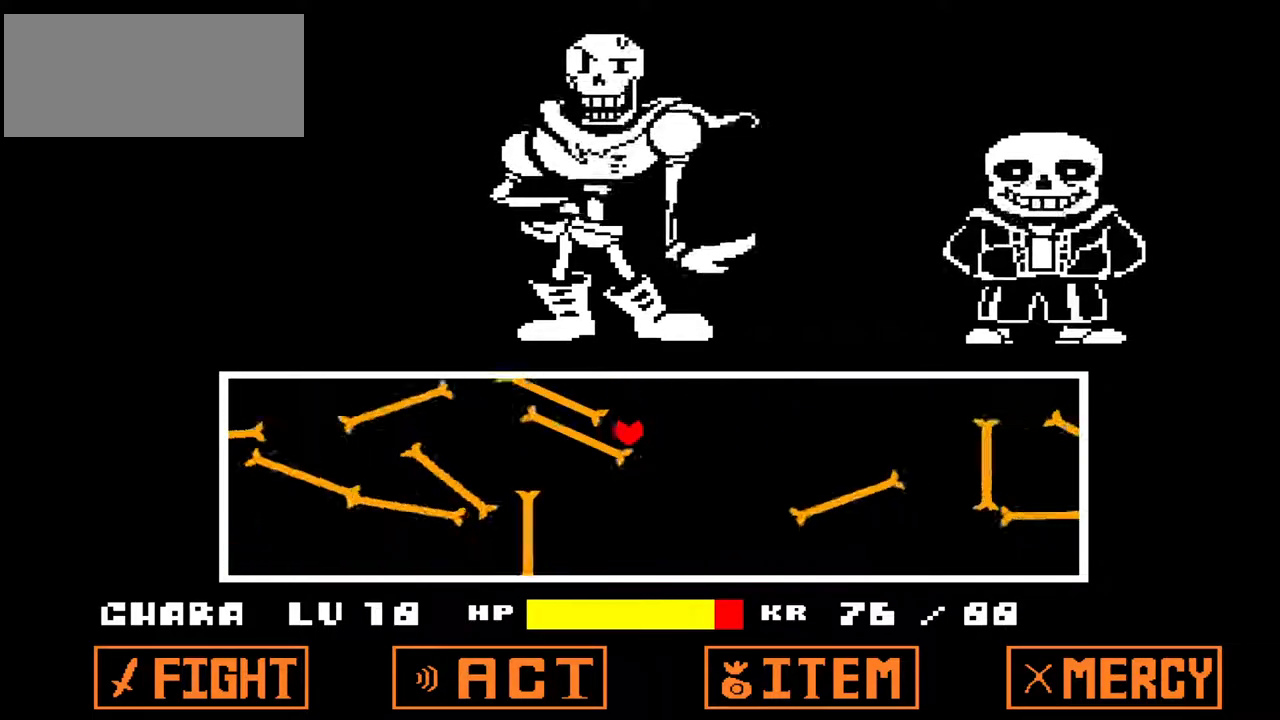
{"keys": ["left"], "events": []}
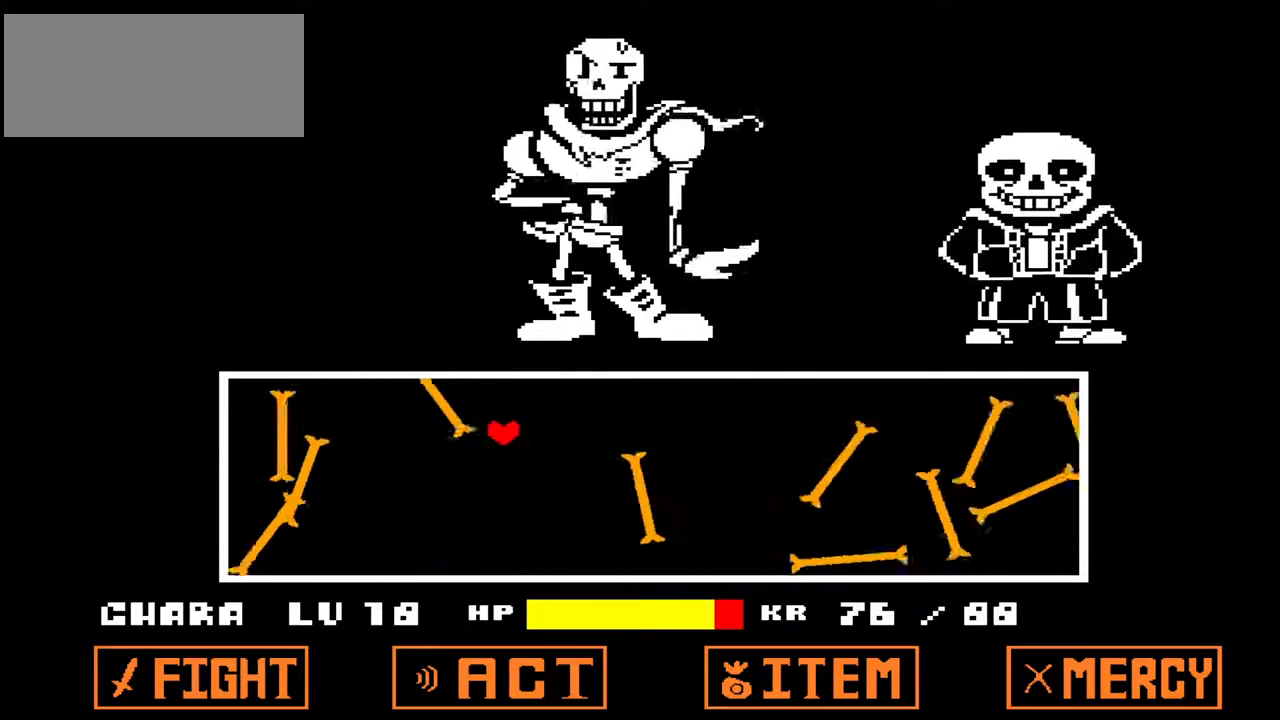
{"keys": ["down", "right"], "events": [[333, "down", "down"], [367, "right", "down"], [433, "left", "up"]]}
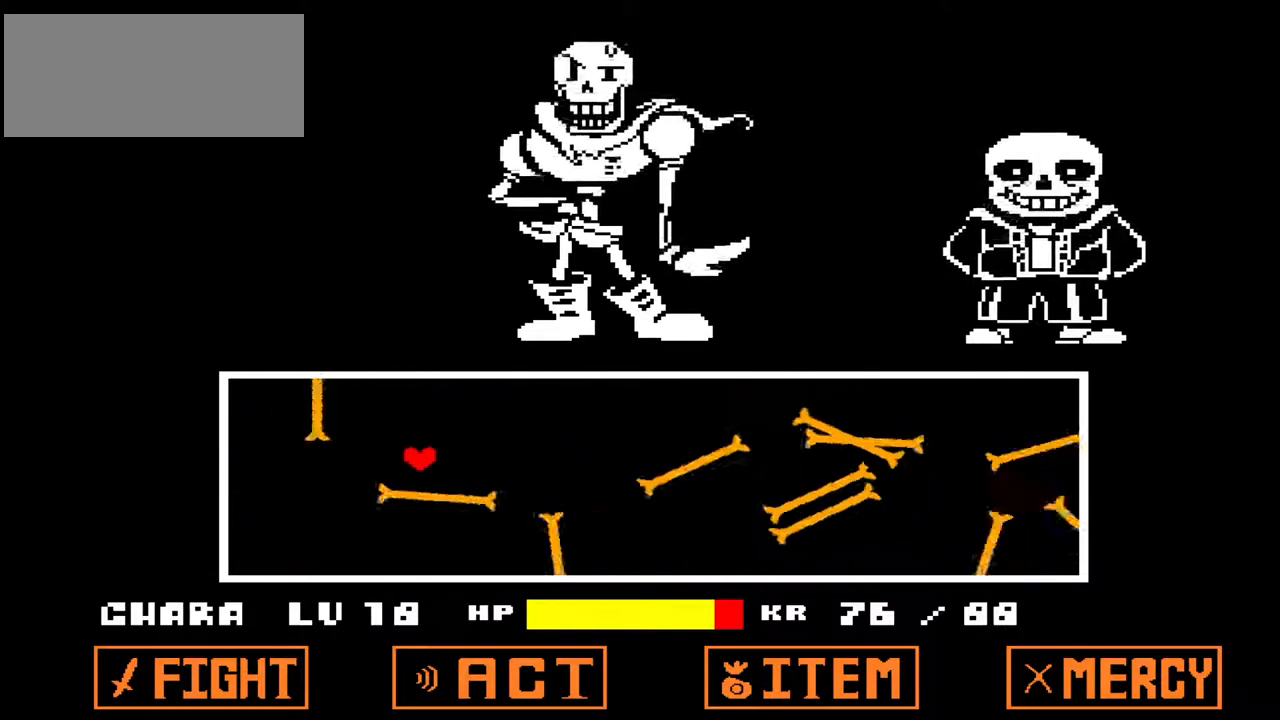
{"keys": ["right"], "events": [[267, "down", "up"]]}
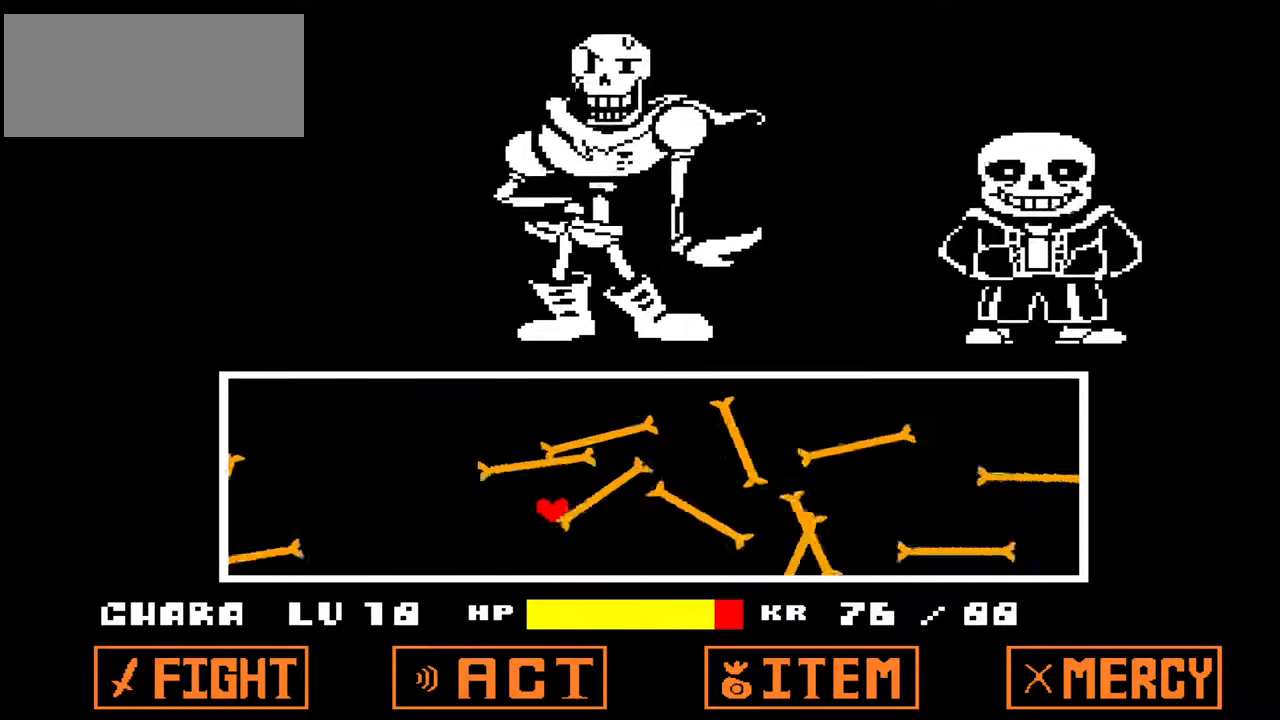
{"keys": ["left"], "events": [[267, "up", "down"], [400, "left", "down"], [400, "right", "up"], [467, "up", "up"]]}
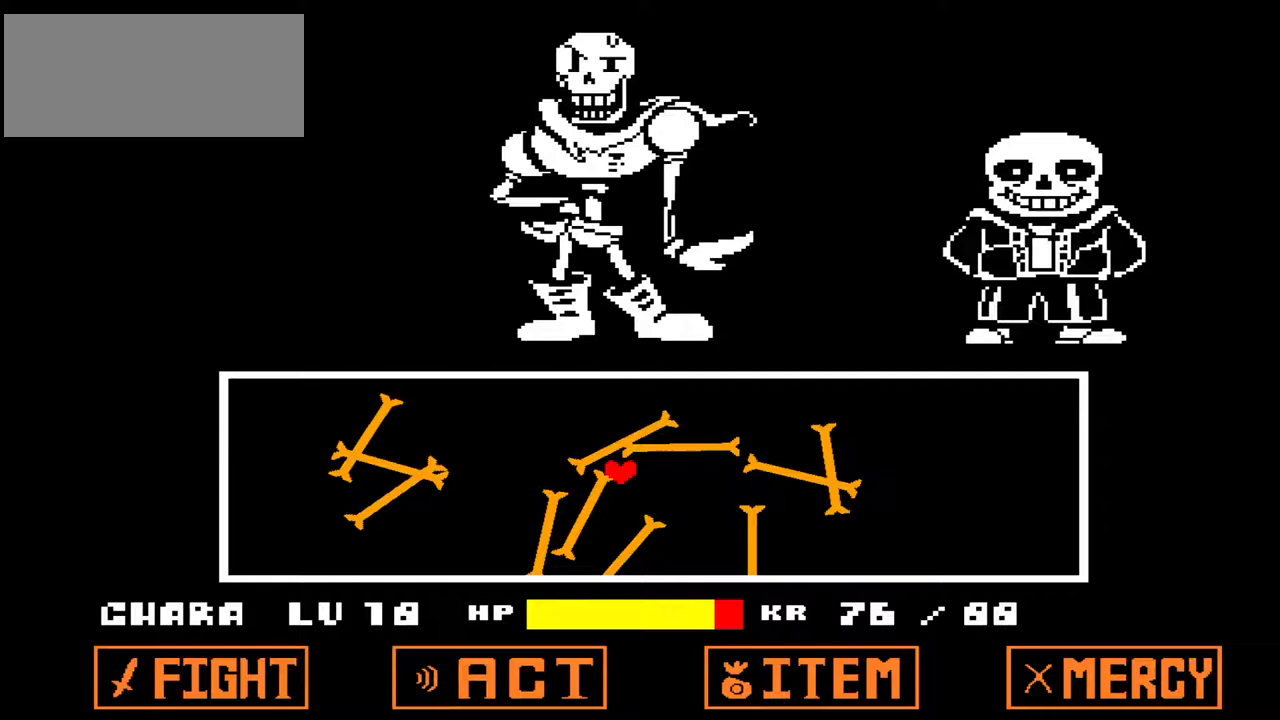
{"keys": ["right", "up"], "events": [[100, "down", "down"], [200, "left", "up"], [200, "right", "down"], [300, "down", "up"], [433, "up", "down"]]}
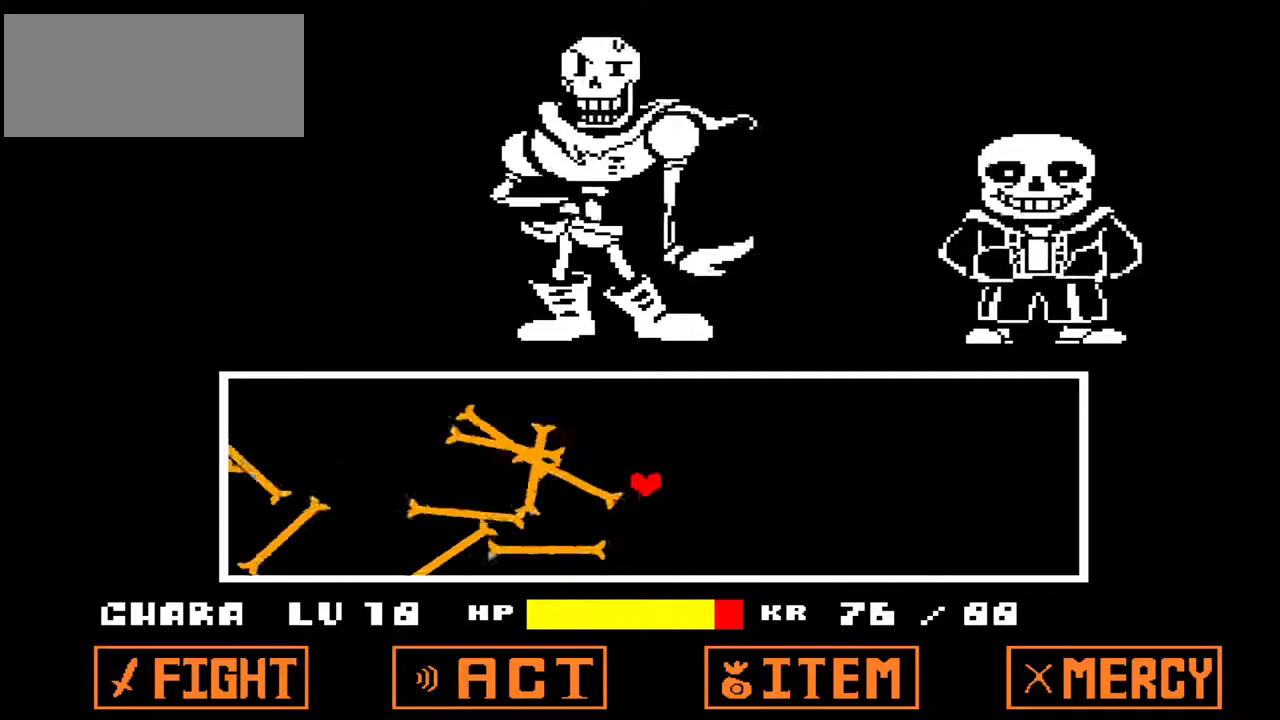
{"keys": ["right"], "events": [[67, "left", "down"], [67, "right", "up"], [100, "up", "up"], [200, "down", "down"], [267, "left", "up"], [300, "right", "down"], [400, "down", "up"]]}
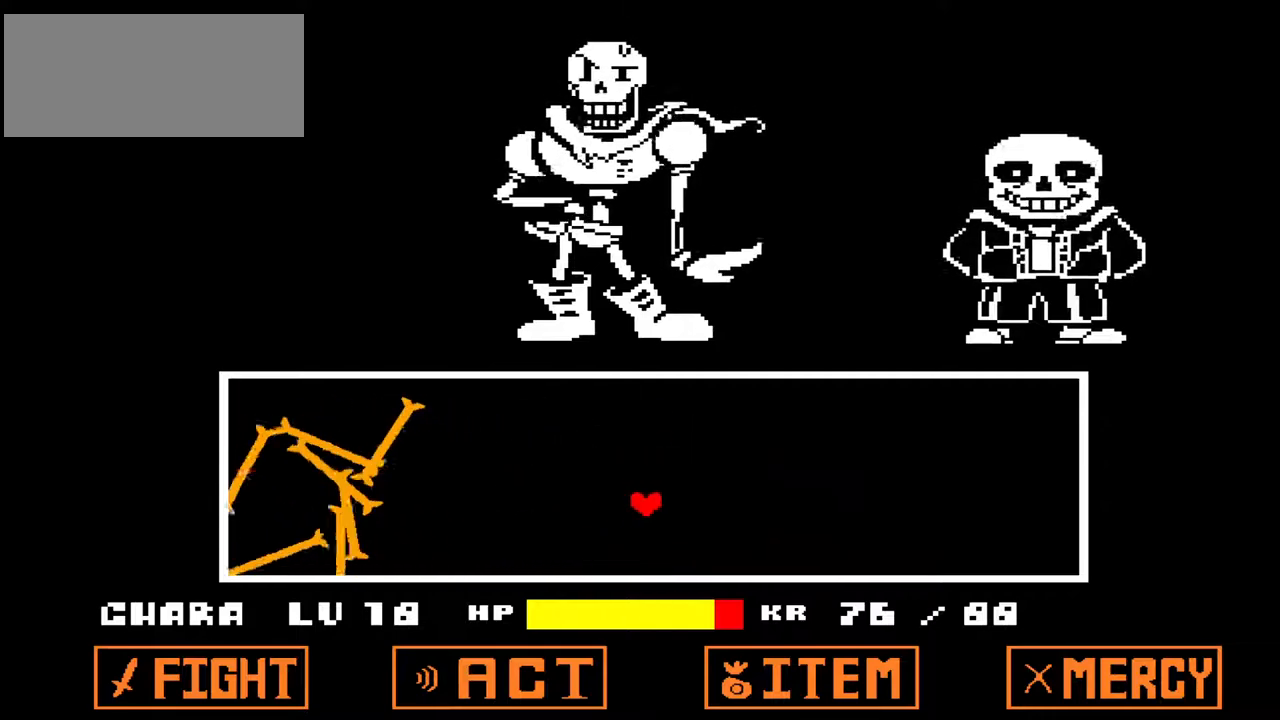
{"keys": [], "events": [[33, "right", "up"]]}
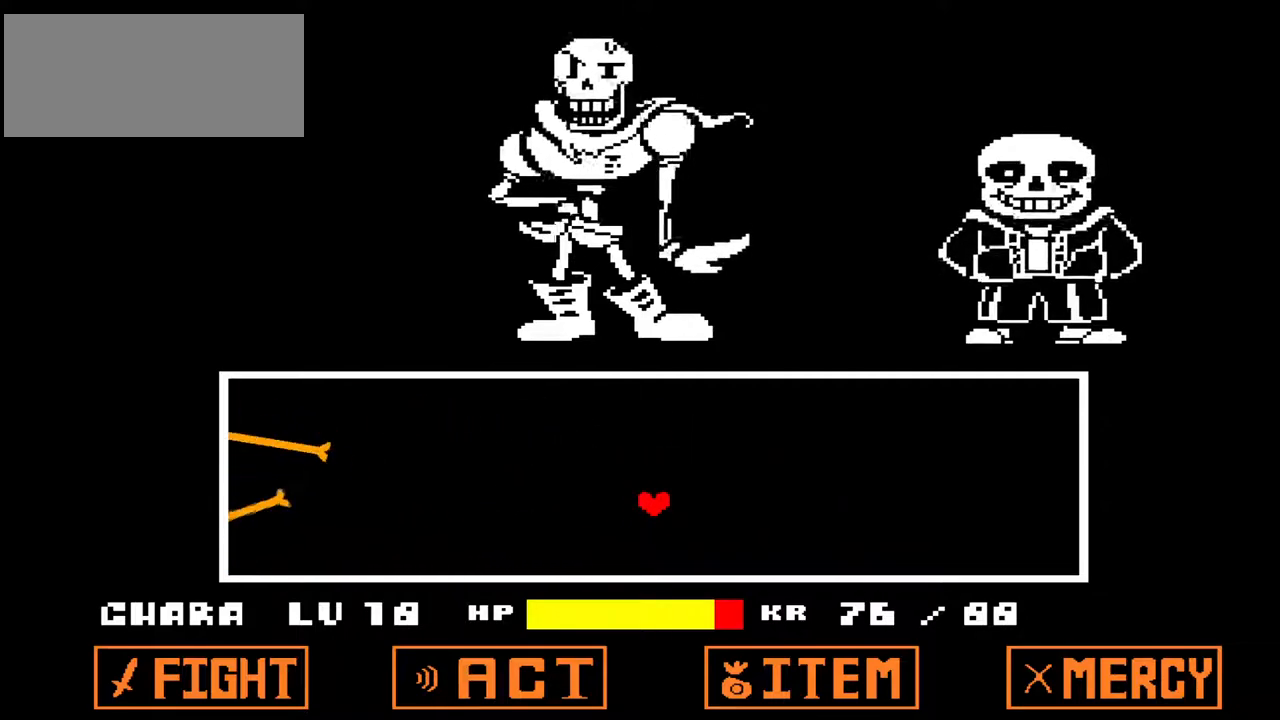
{"keys": [], "events": []}
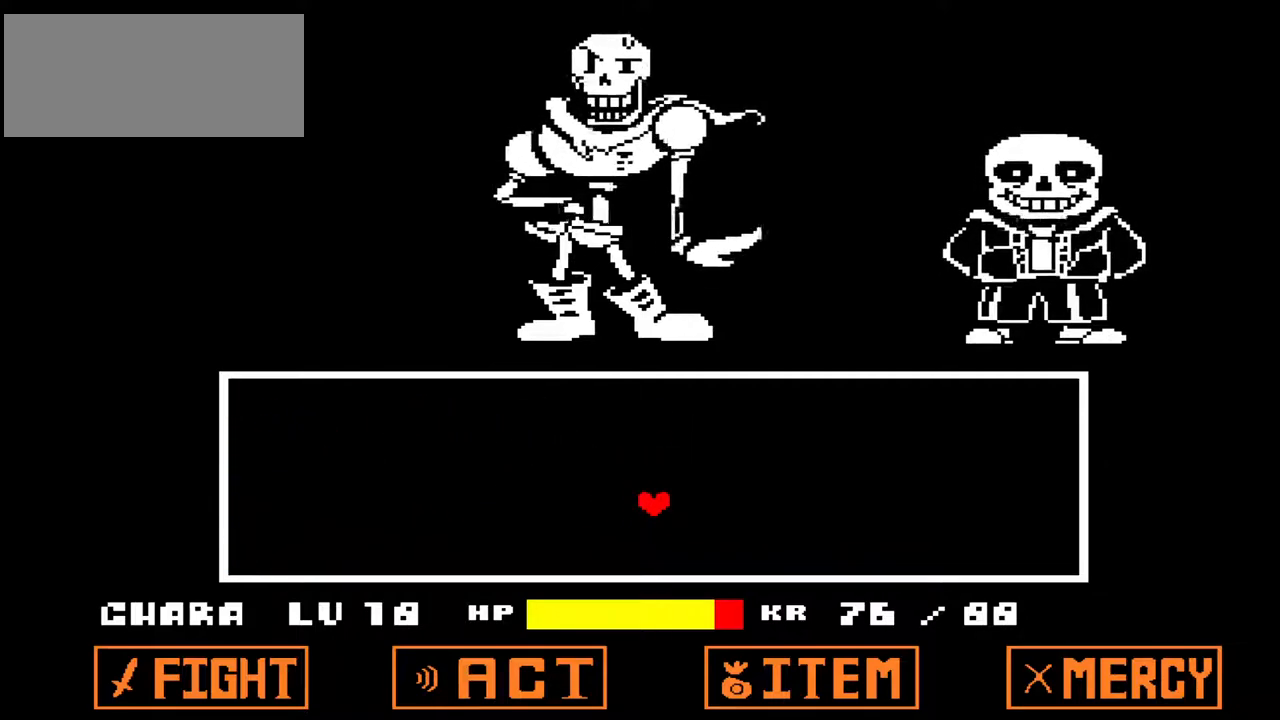
{"keys": [], "events": []}
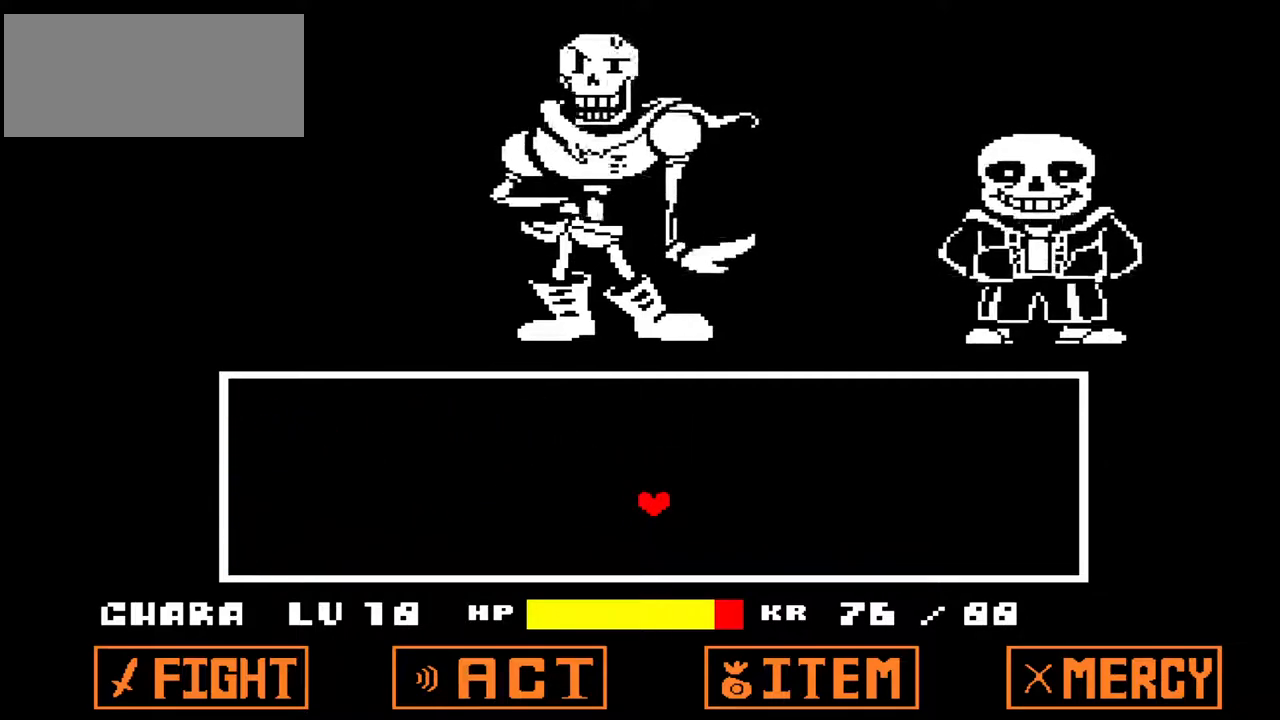
{"keys": [], "events": []}
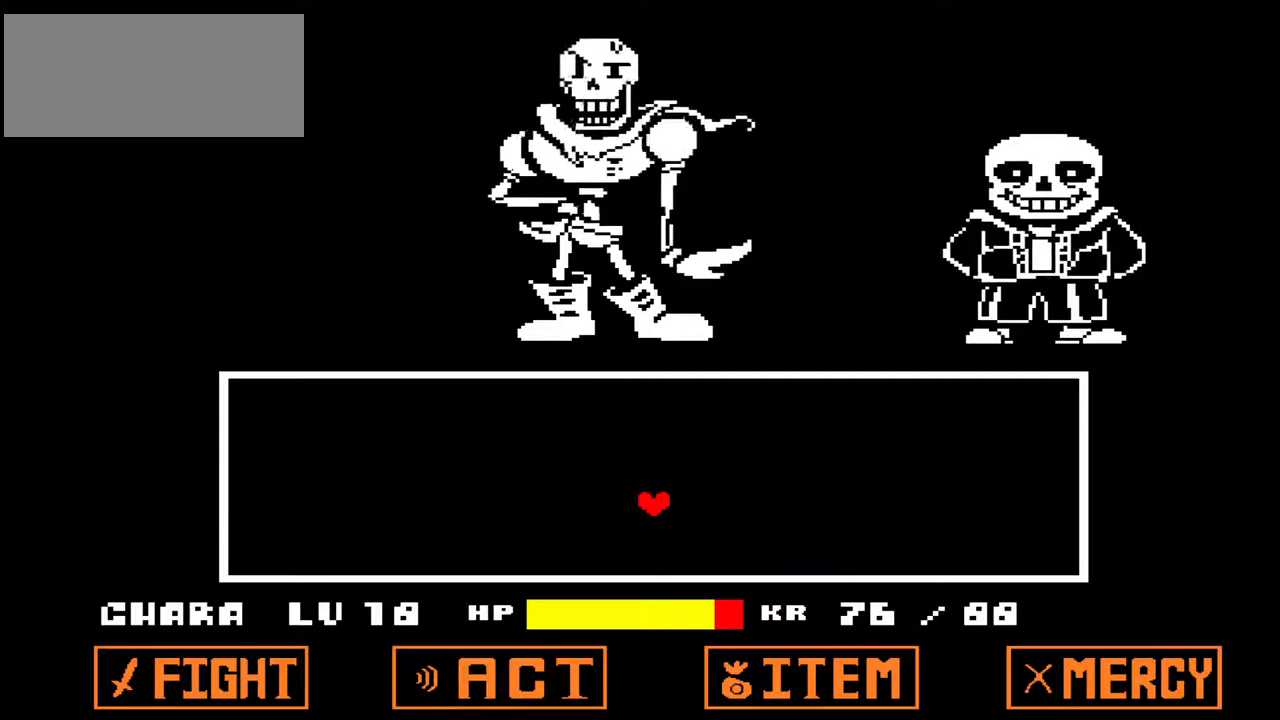
{"keys": ["up"], "events": [[133, "up", "down"]]}
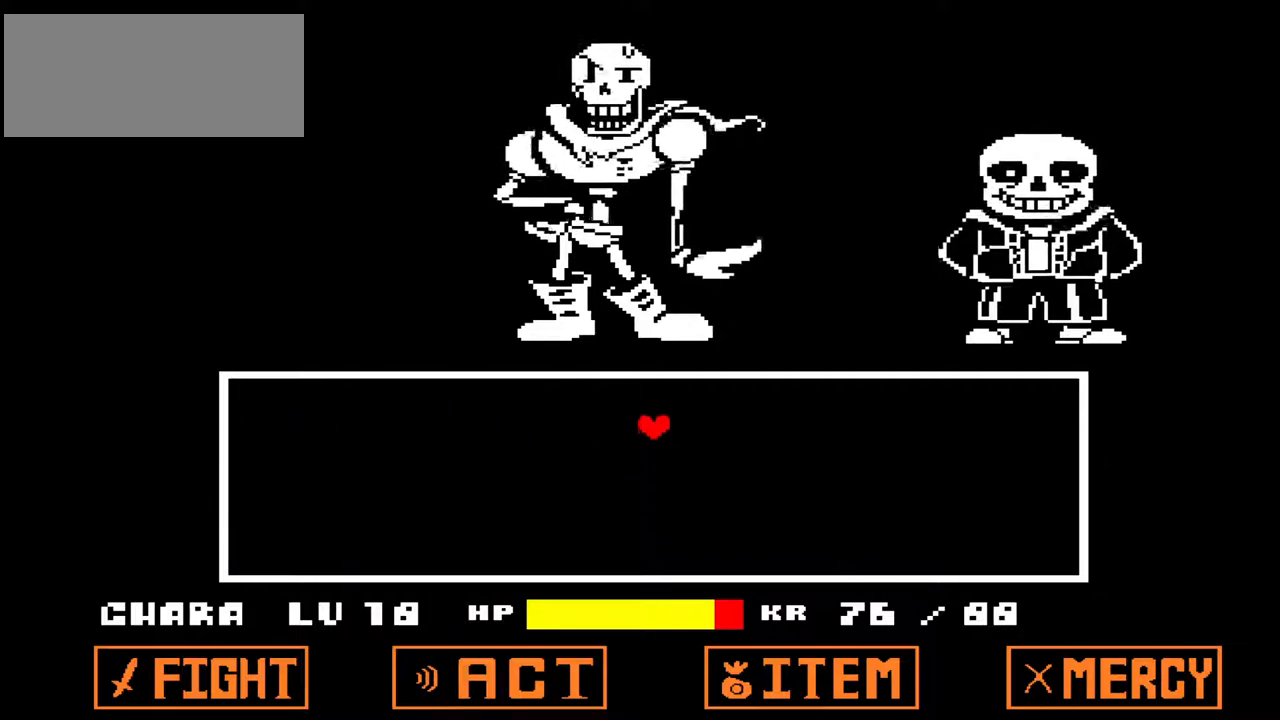
{"keys": ["up"], "events": []}
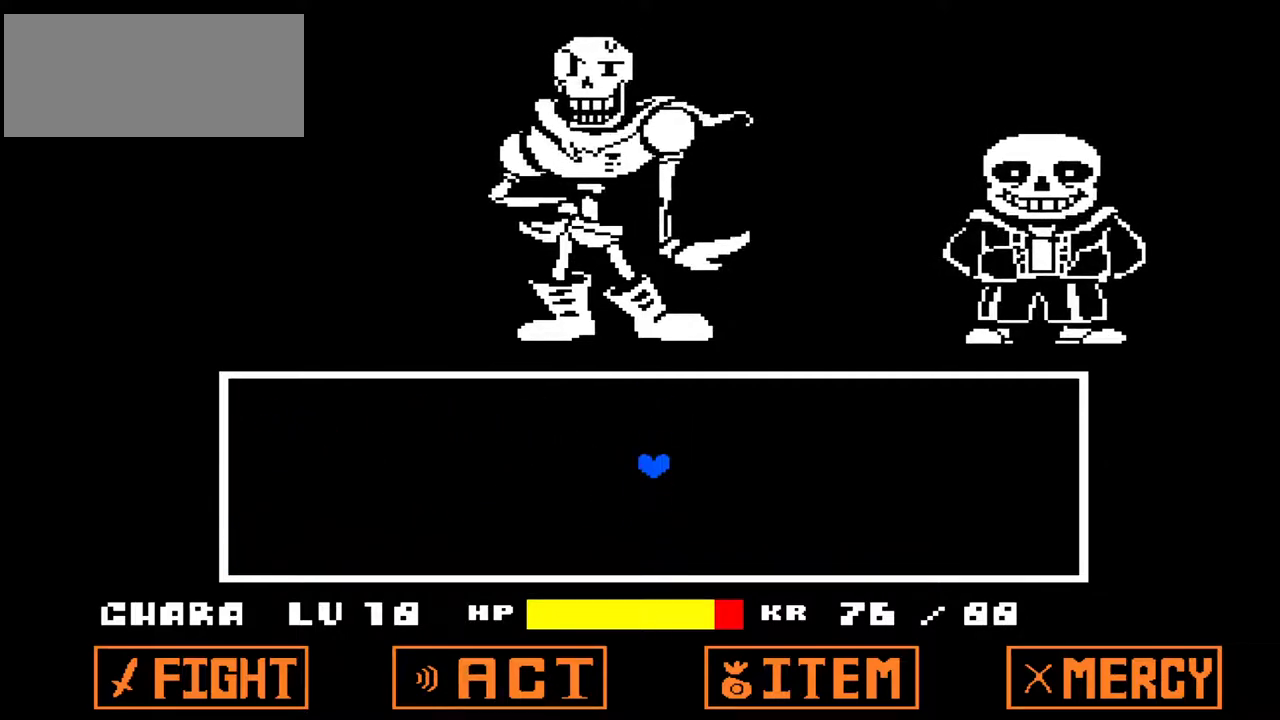
{"keys": ["up"], "events": []}
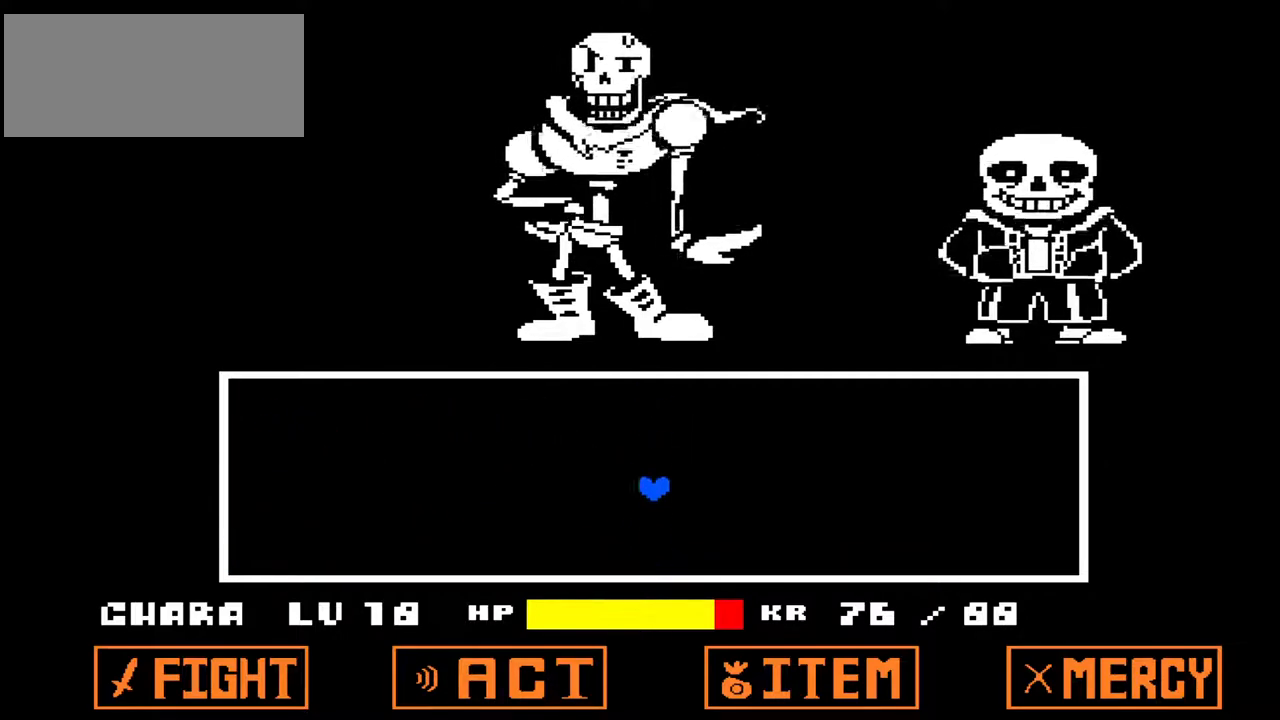
{"keys": ["up"], "events": []}
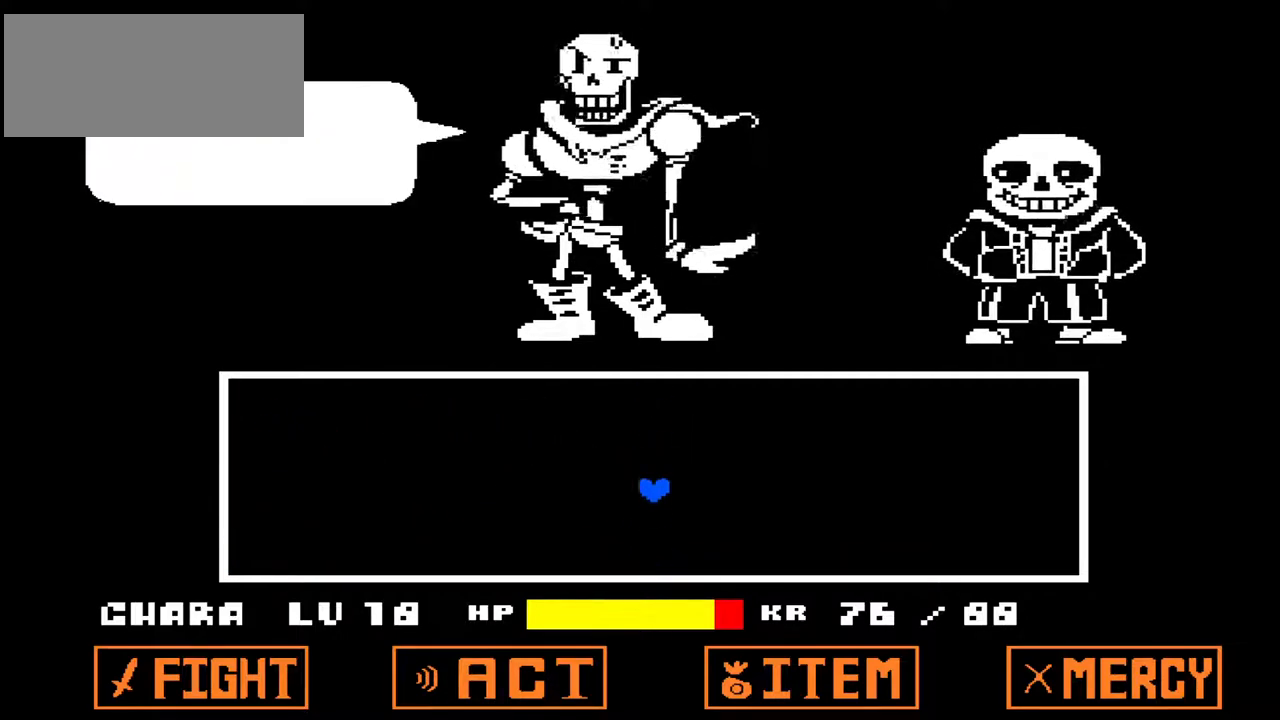
{"keys": ["up"], "events": []}
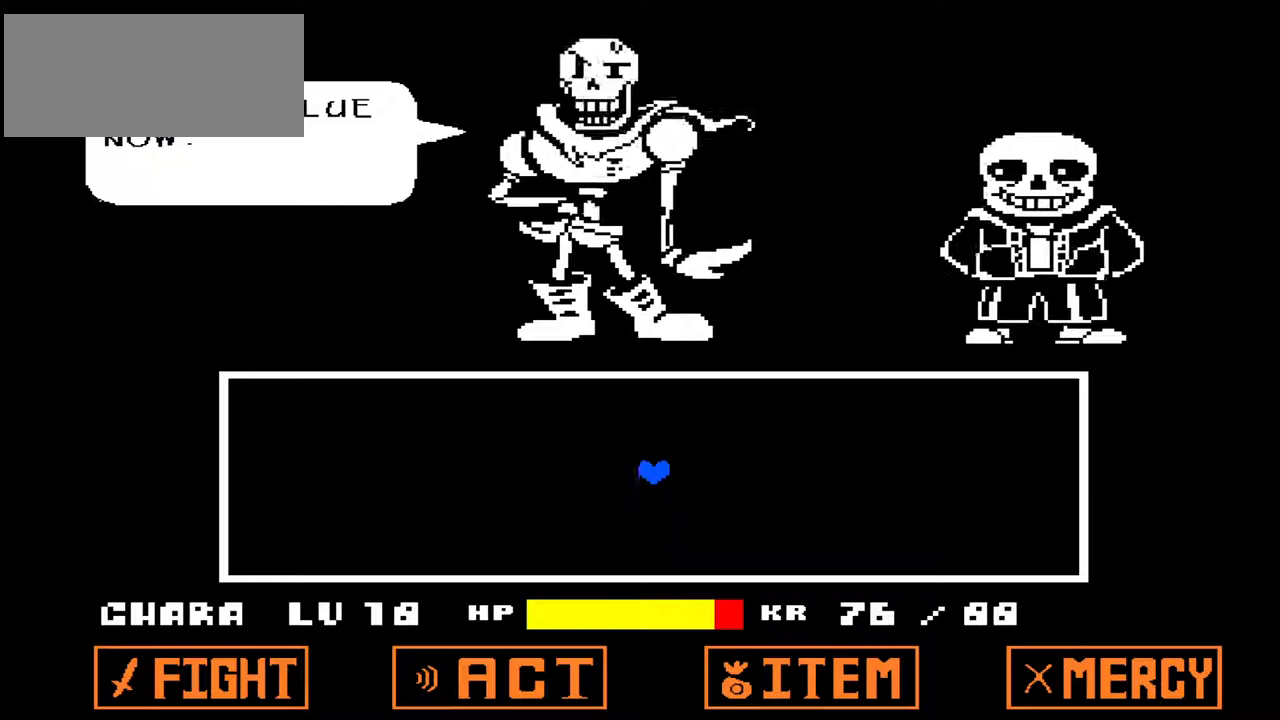
{"keys": [], "events": [[67, "up", "up"]]}
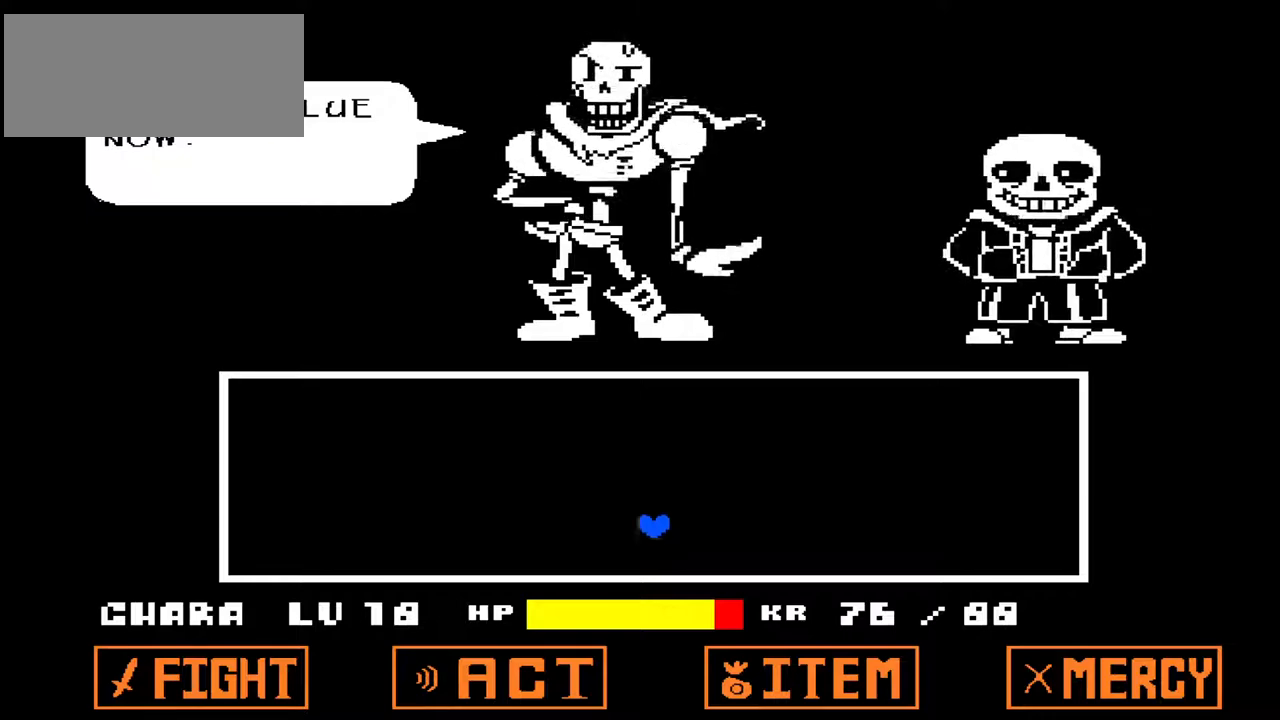
{"keys": [], "events": [[100, "z", "down"], [233, "z", "up"]]}
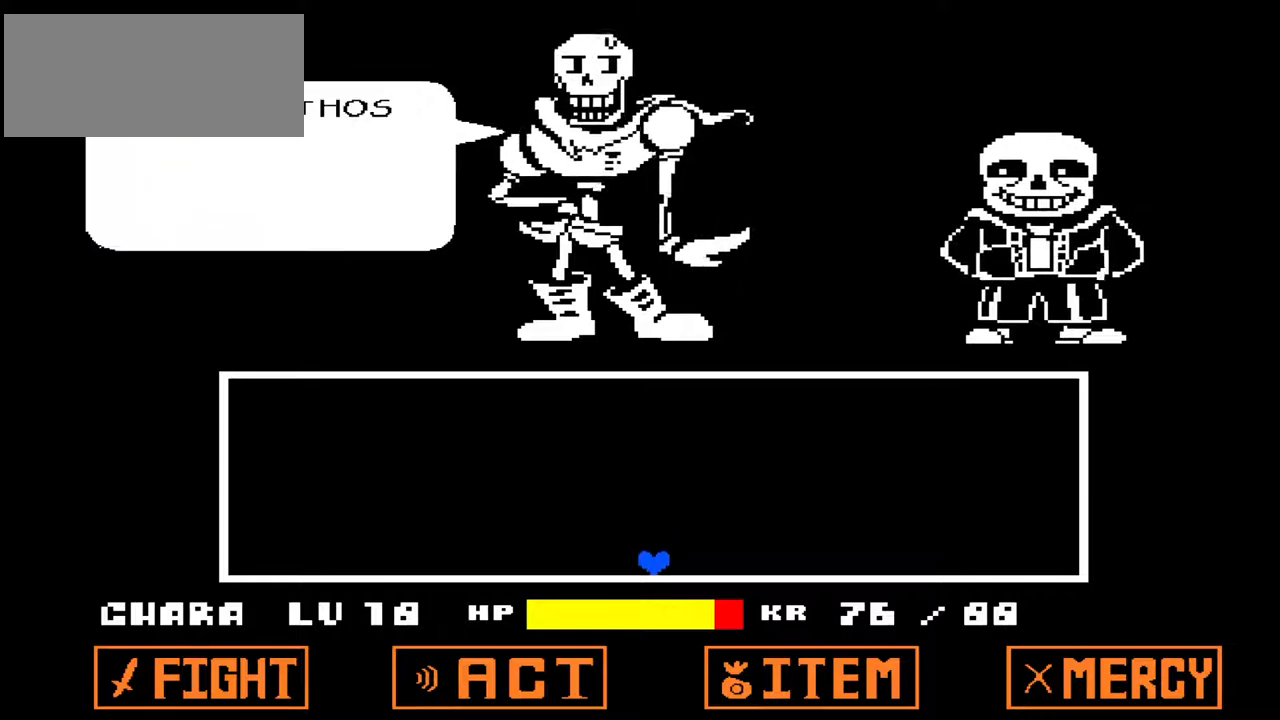
{"keys": ["x"], "events": [[500, "x", "down"]]}
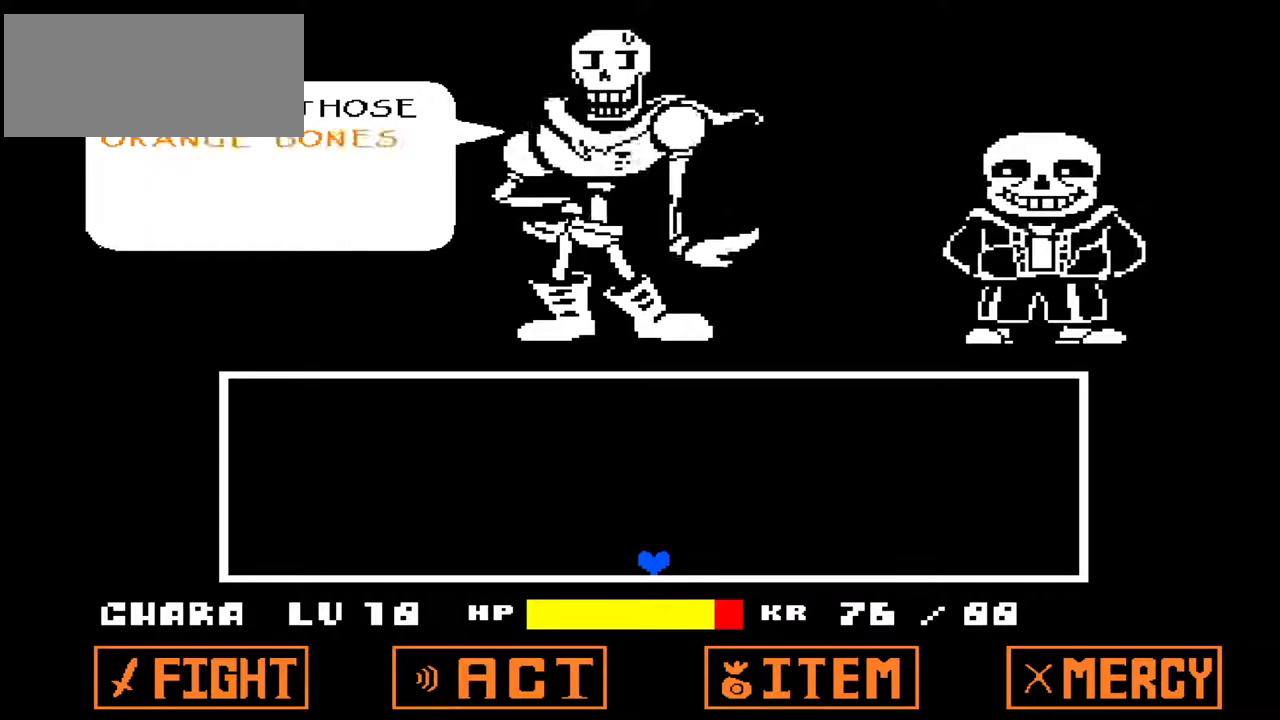
{"keys": ["z"], "events": [[133, "x", "up"], [467, "z", "down"]]}
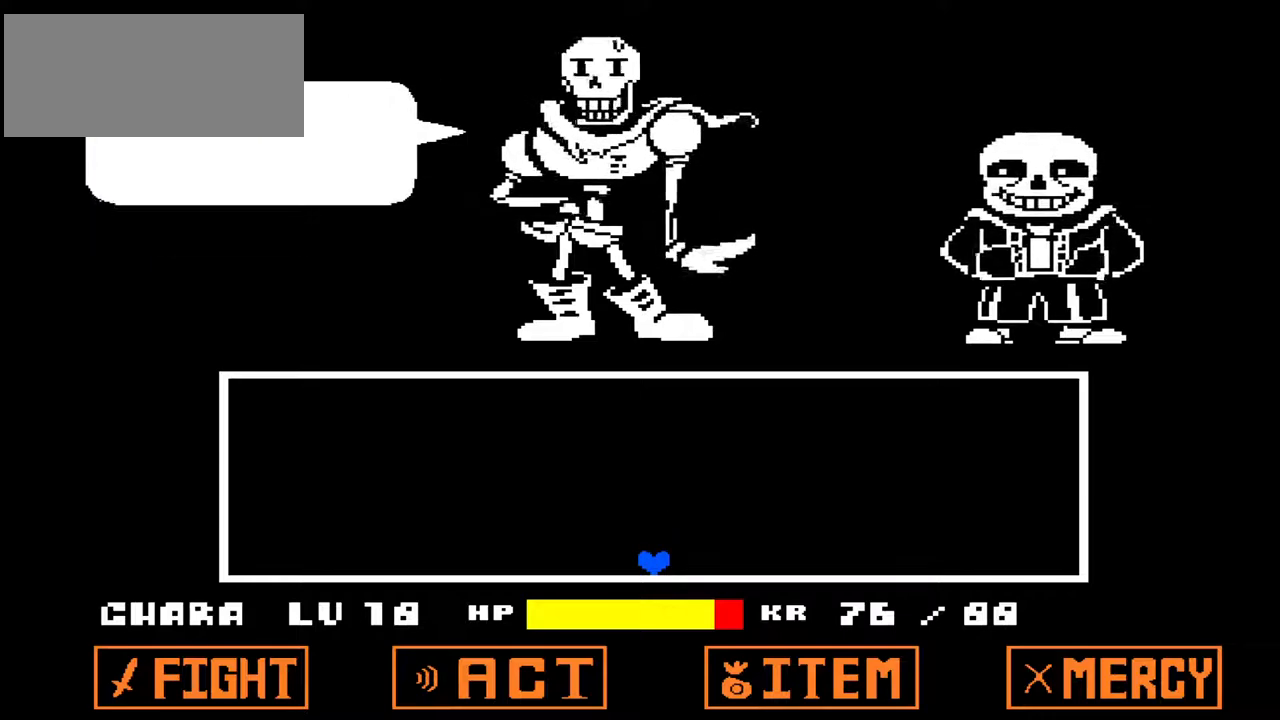
{"keys": [], "events": [[67, "z", "up"]]}
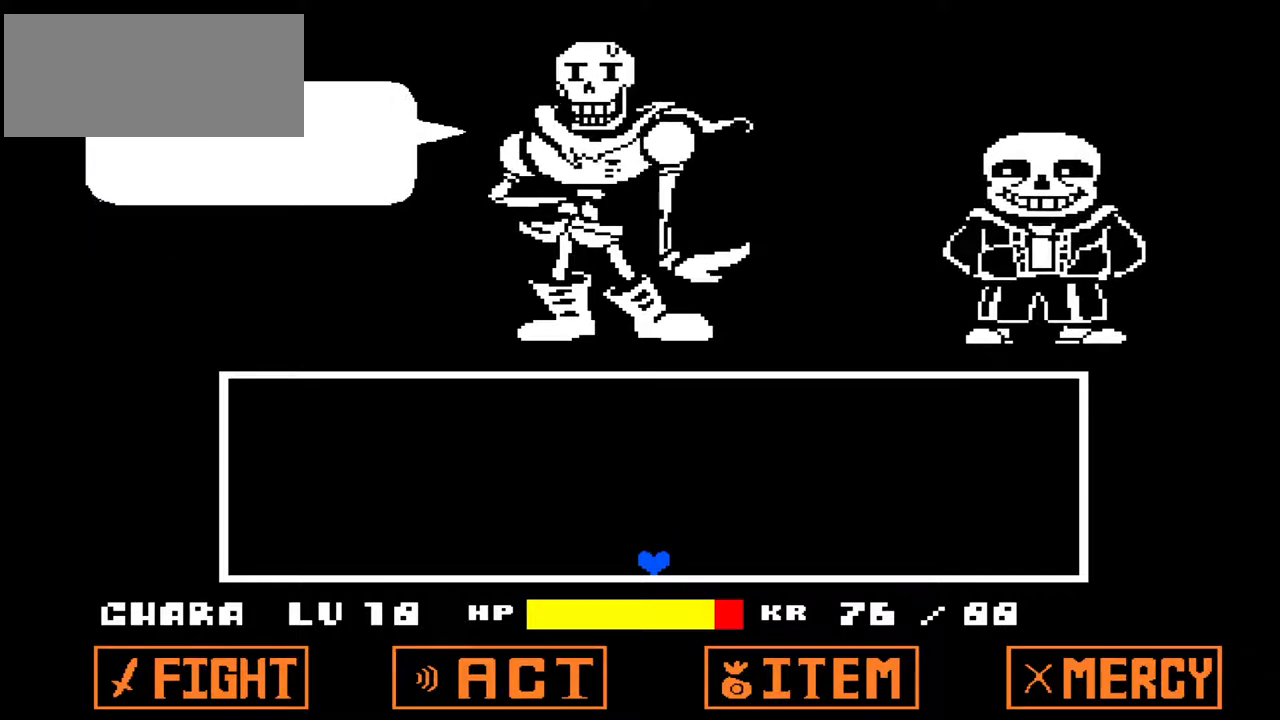
{"keys": [], "events": [[267, "x", "down"], [333, "x", "up"]]}
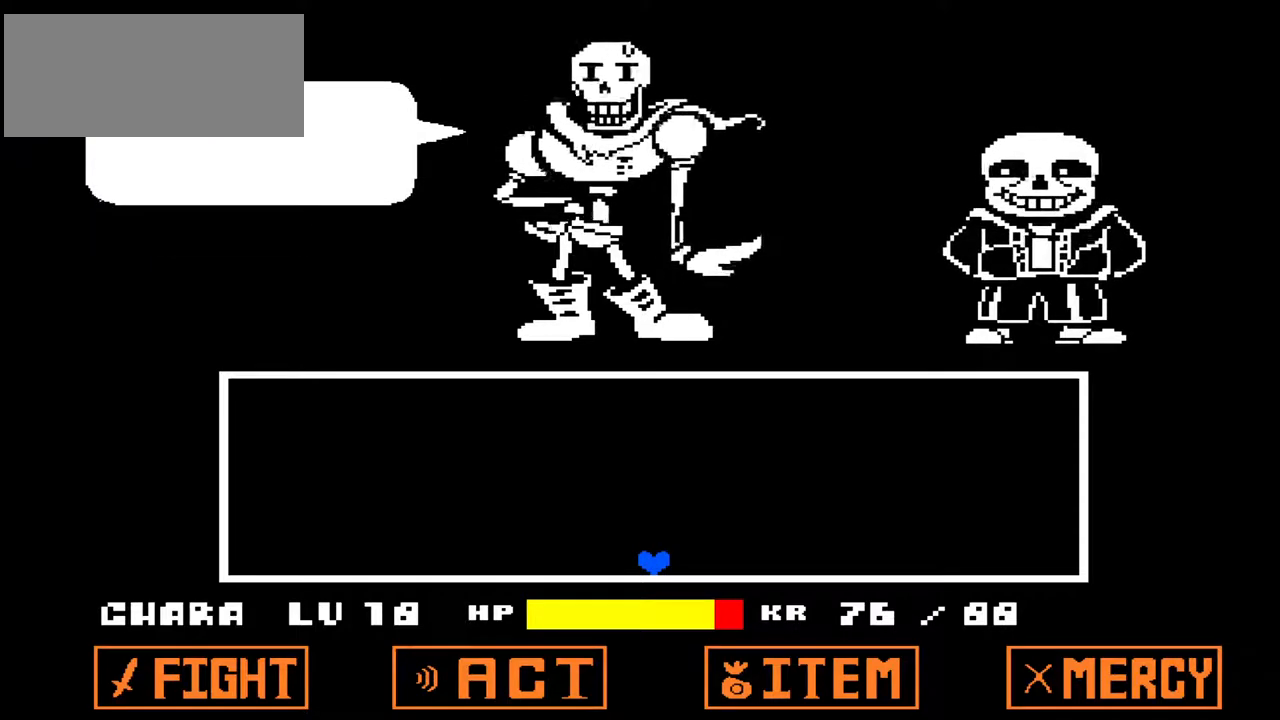
{"keys": [], "events": [[100, "z", "down"], [233, "z", "up"]]}
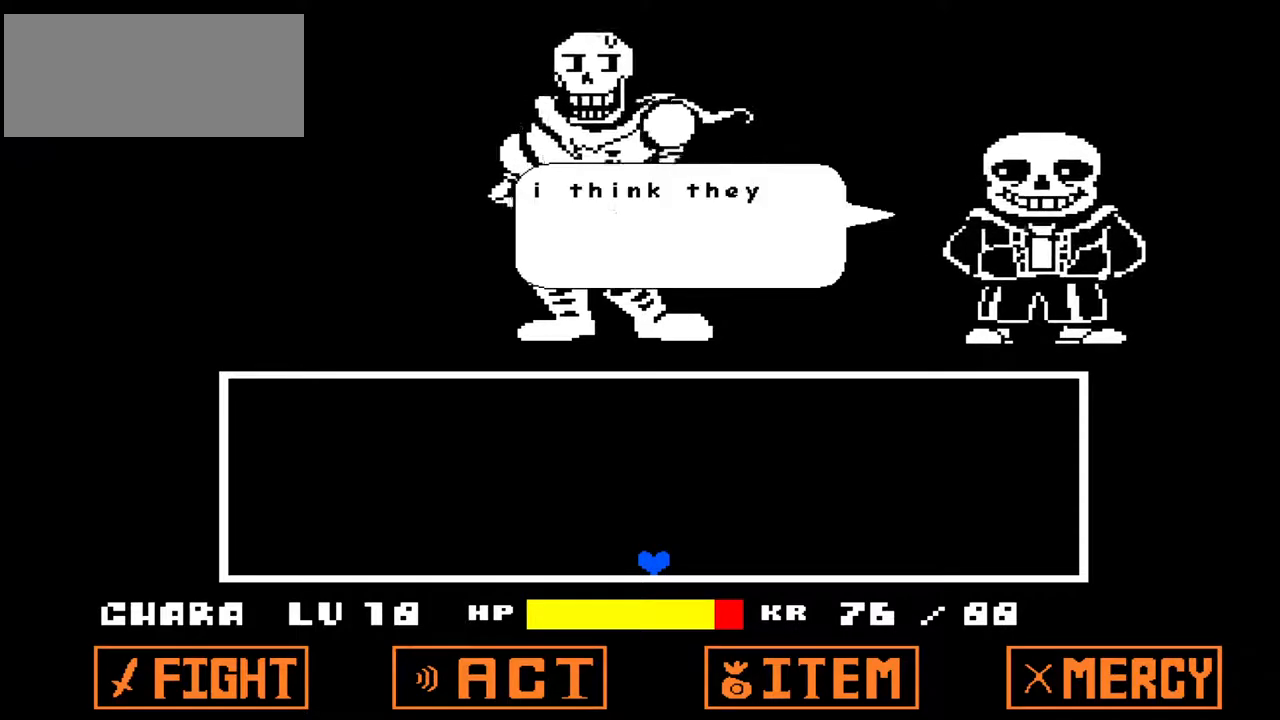
{"keys": [], "events": [[33, "x", "down"], [133, "x", "up"]]}
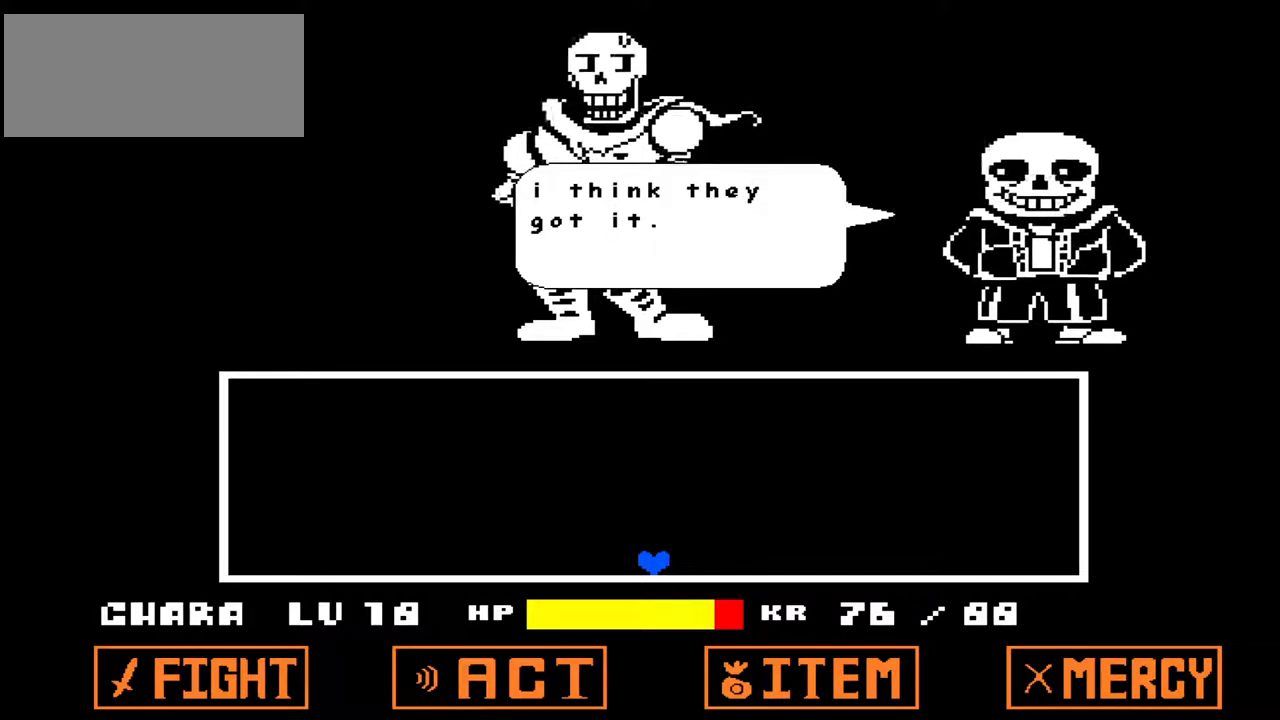
{"keys": [], "events": [[67, "z", "down"], [200, "z", "up"]]}
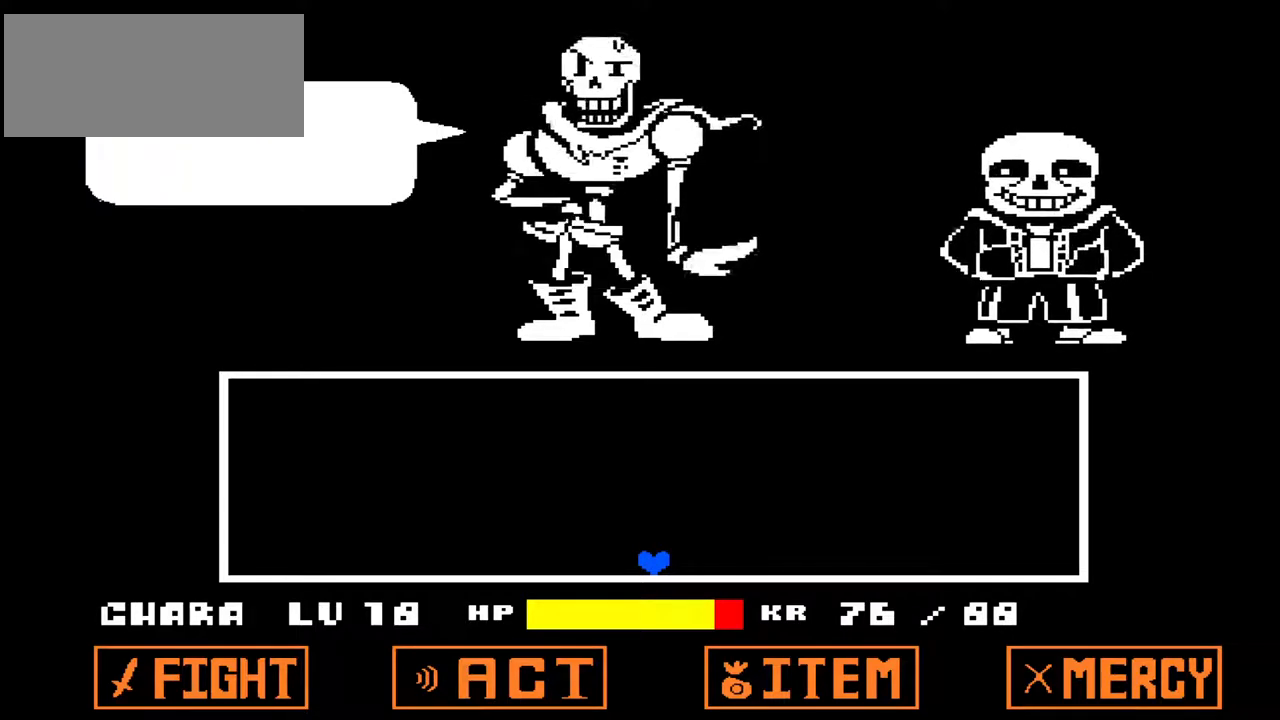
{"keys": ["z"], "events": [[33, "x", "down"], [167, "x", "up"], [400, "z", "down"]]}
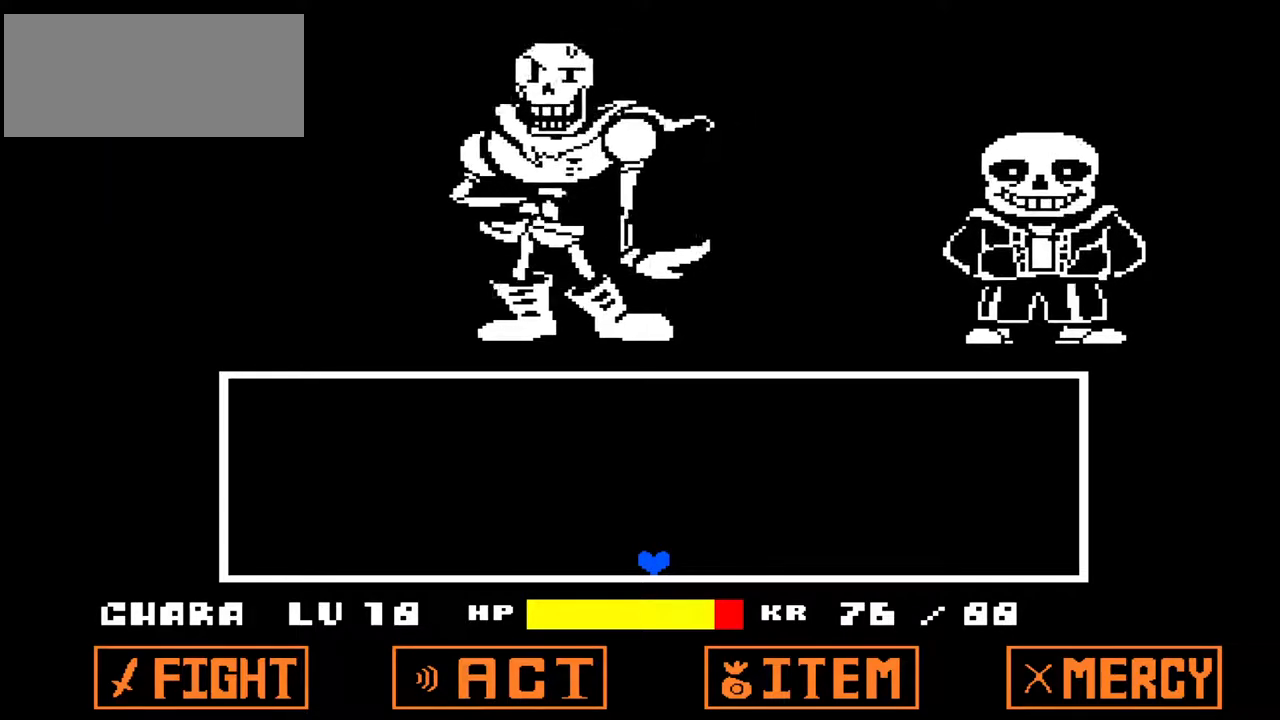
{"keys": [], "events": [[67, "z", "up"]]}
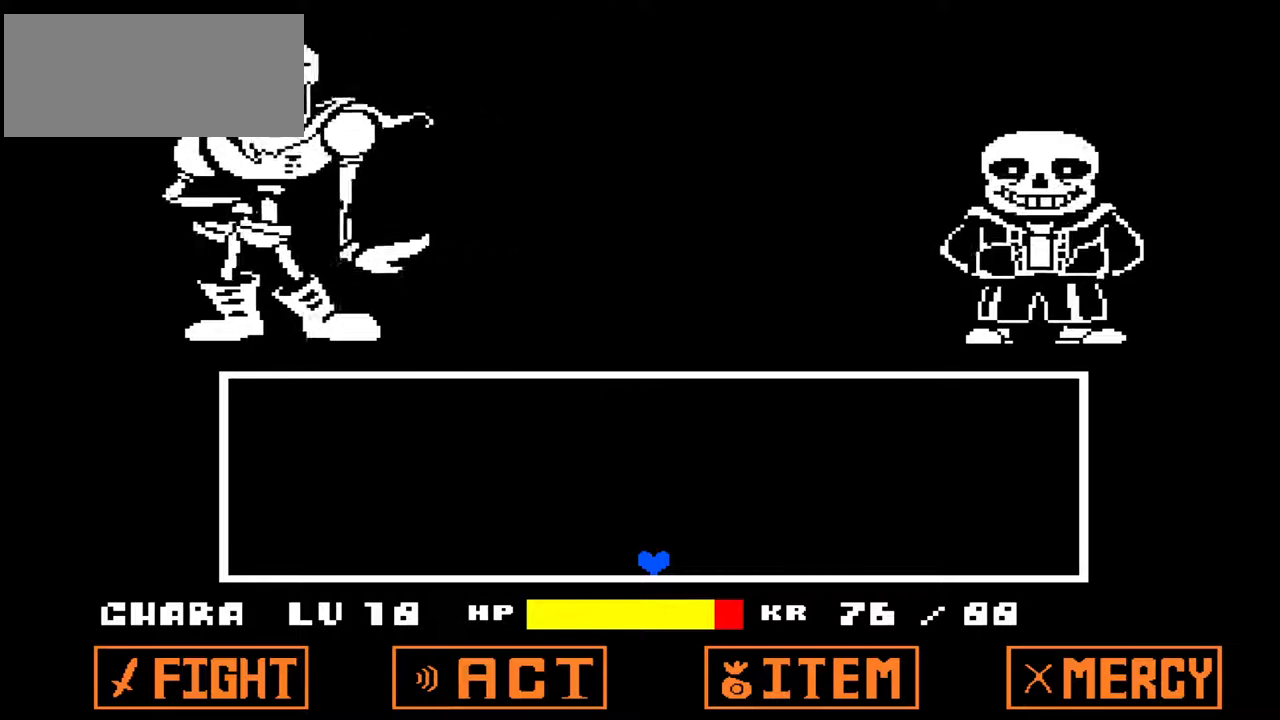
{"keys": [], "events": []}
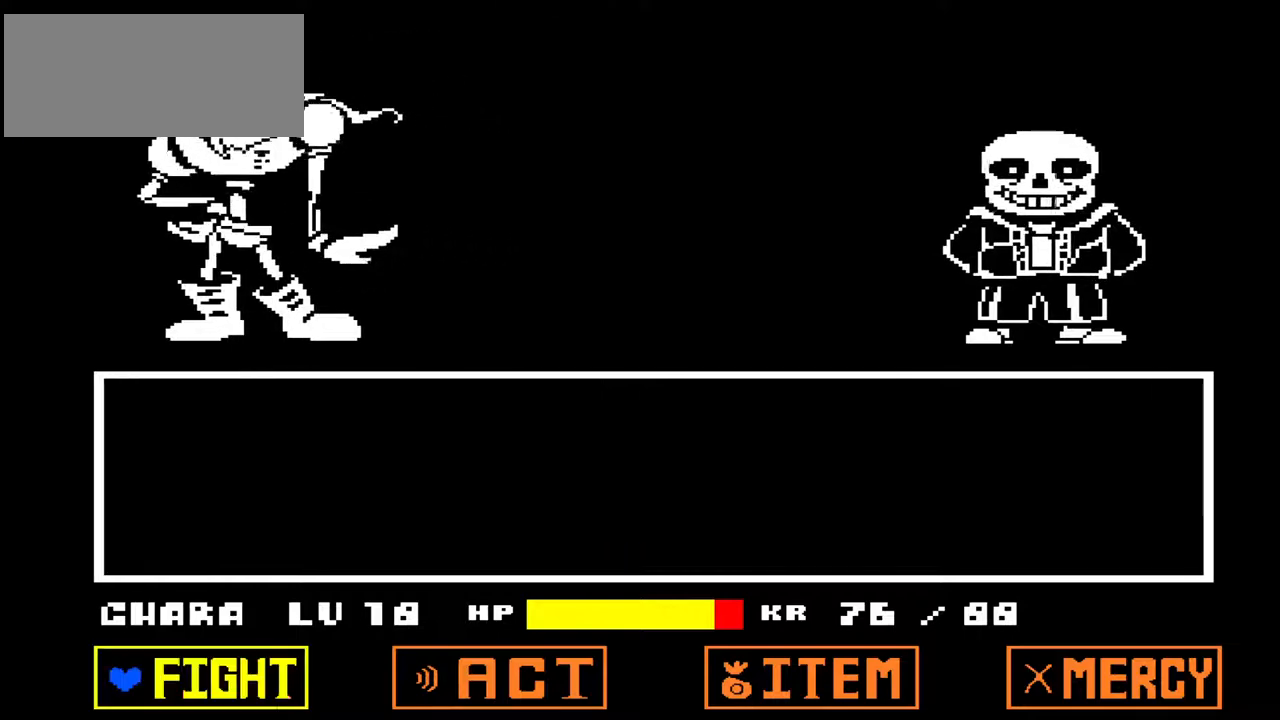
{"keys": [], "events": []}